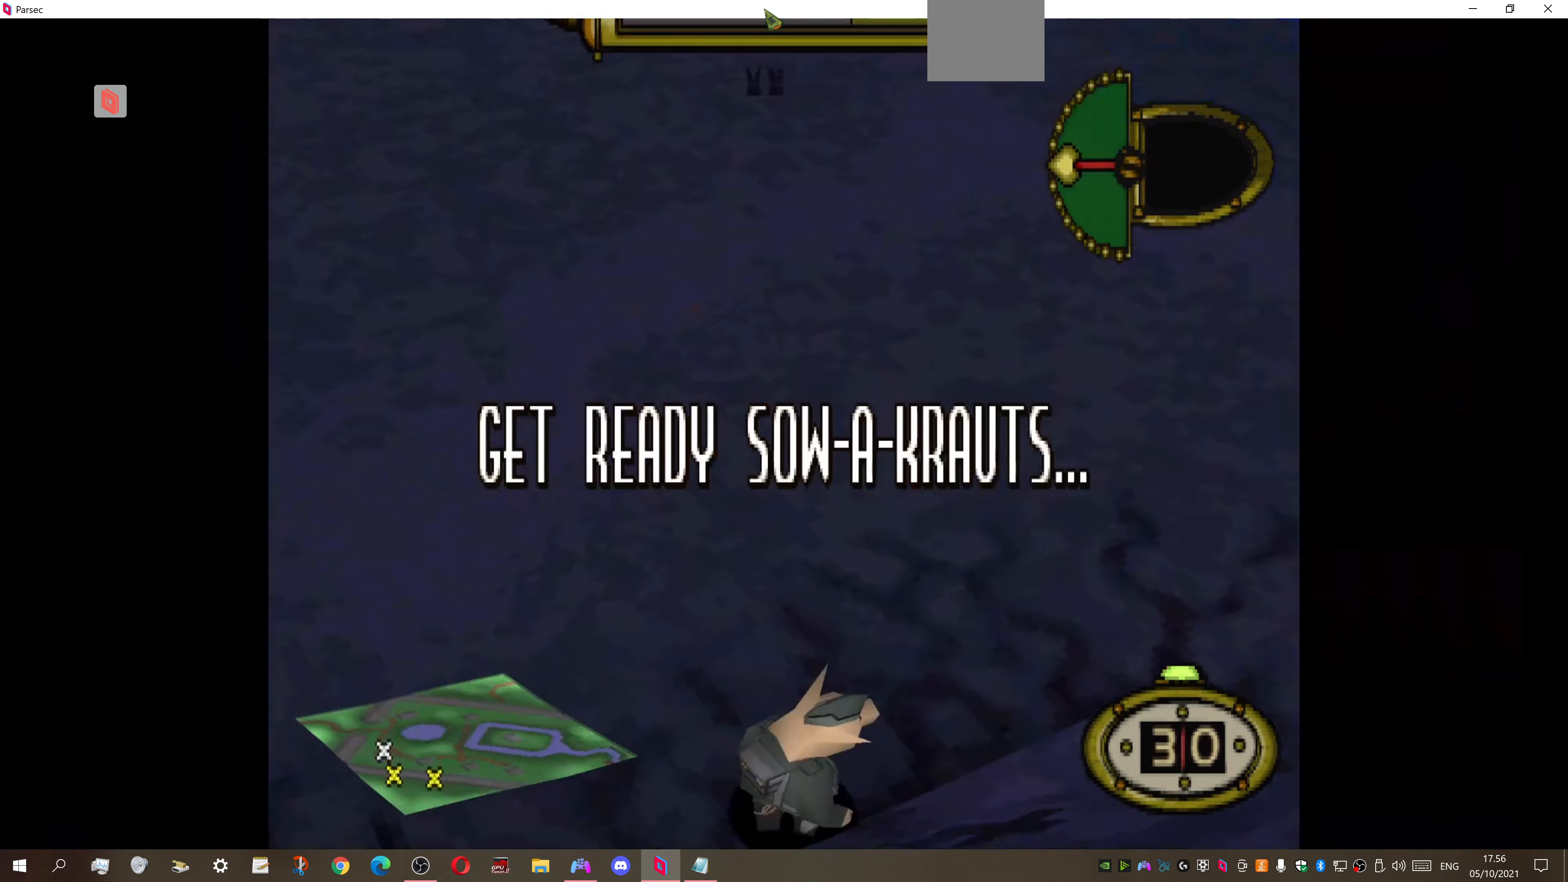
Gameplay with a controller (PlayStation layout); each line is a JSON object with the inputs held at the frame after it. "events" lists button and stick changes between this image and that frame as [ms after this image, input, new state], when the widget could be followed in between. Not read: left_stick.
{"buttons": ["CIRCLE"], "right_stick": "center", "events": [[333, "DPAD_LEFT", "down"], [467, "DPAD_LEFT", "up"], [500, "CIRCLE", "down"]]}
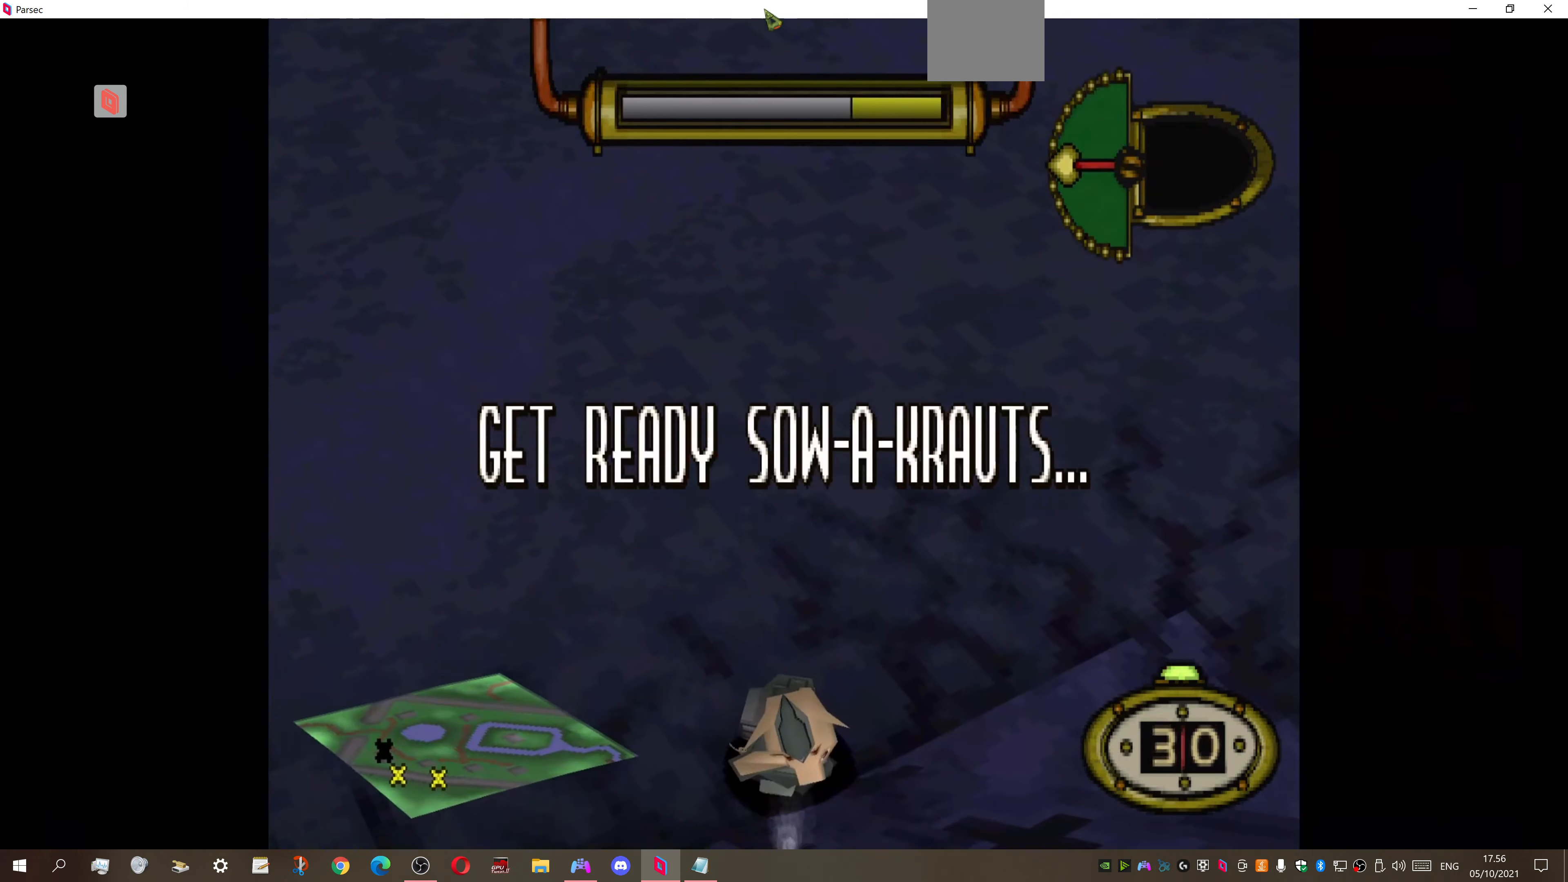
{"buttons": [], "right_stick": "center", "events": [[133, "CIRCLE", "up"], [200, "CIRCLE", "down"], [300, "CIRCLE", "up"]]}
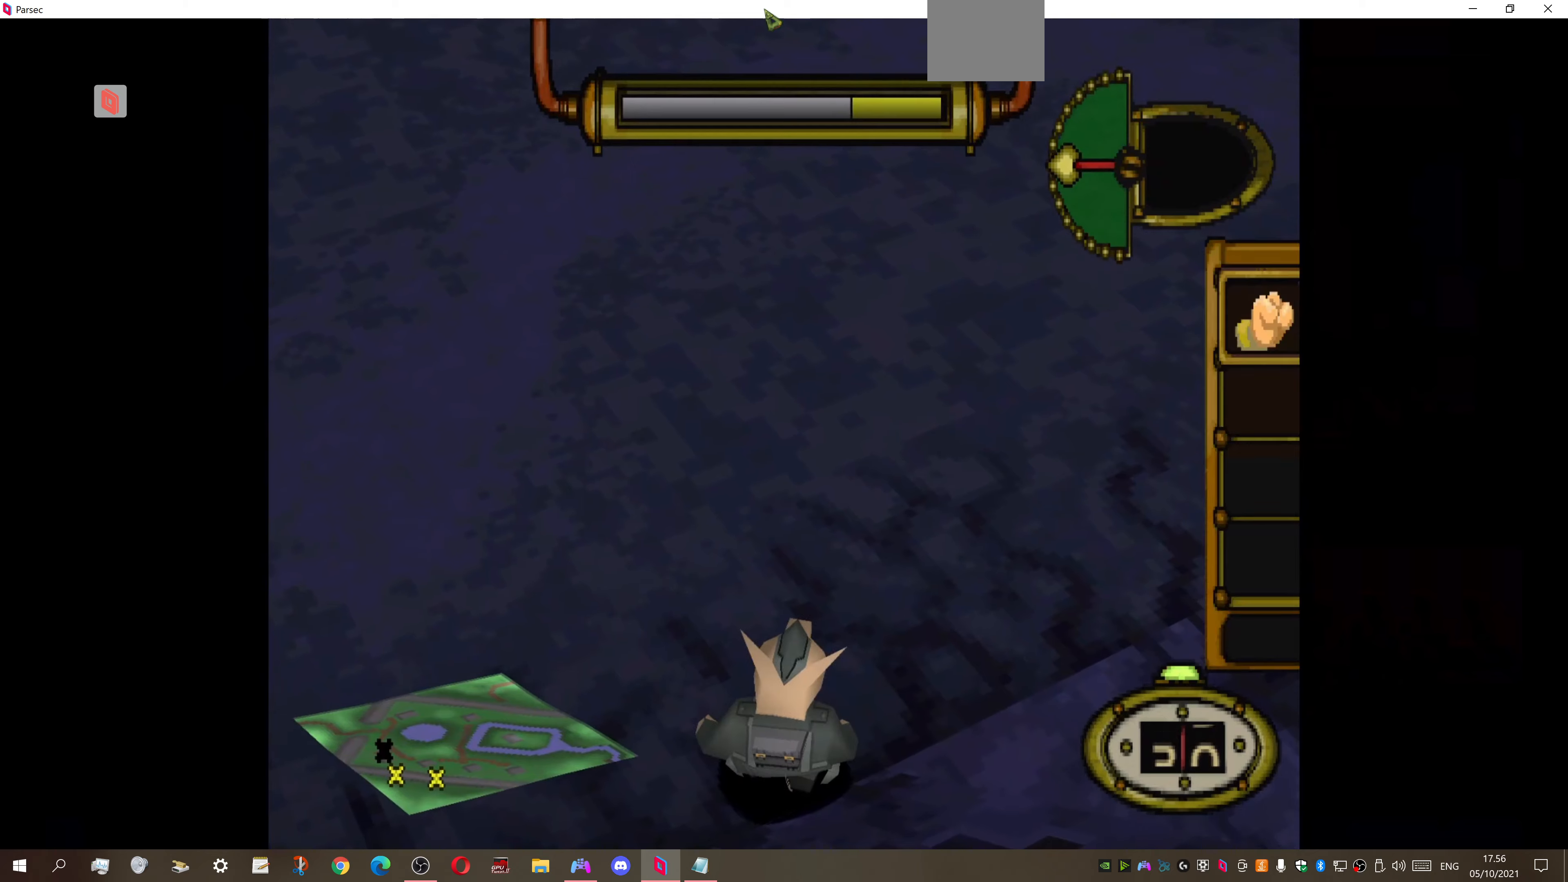
{"buttons": [], "right_stick": "center", "events": []}
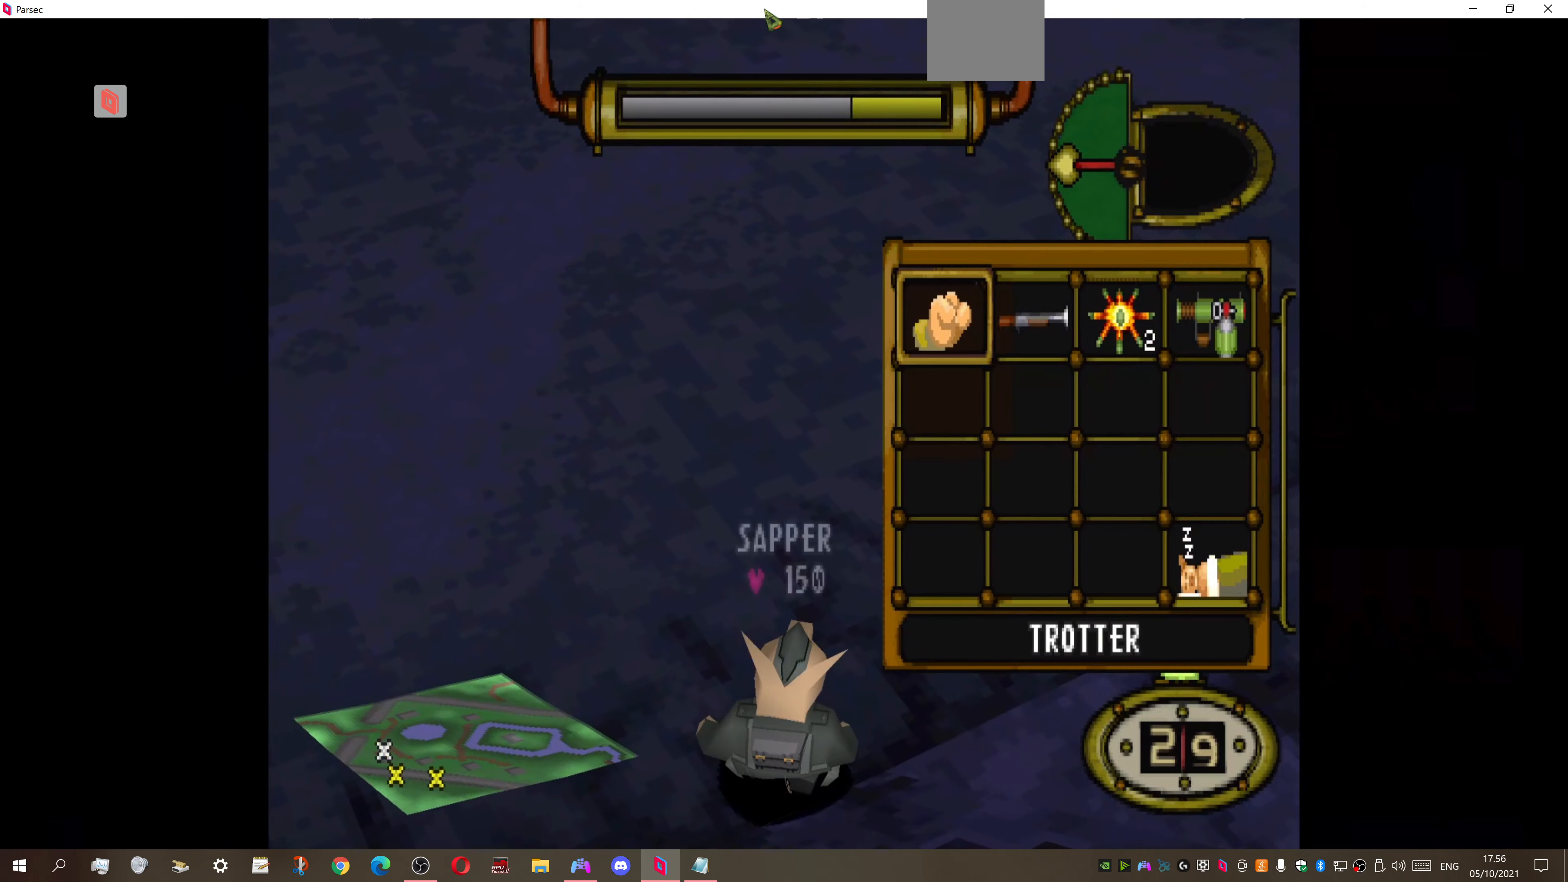
{"buttons": ["DPAD_RIGHT"], "right_stick": "center", "events": [[233, "DPAD_RIGHT", "down"], [333, "DPAD_RIGHT", "up"], [500, "DPAD_RIGHT", "down"]]}
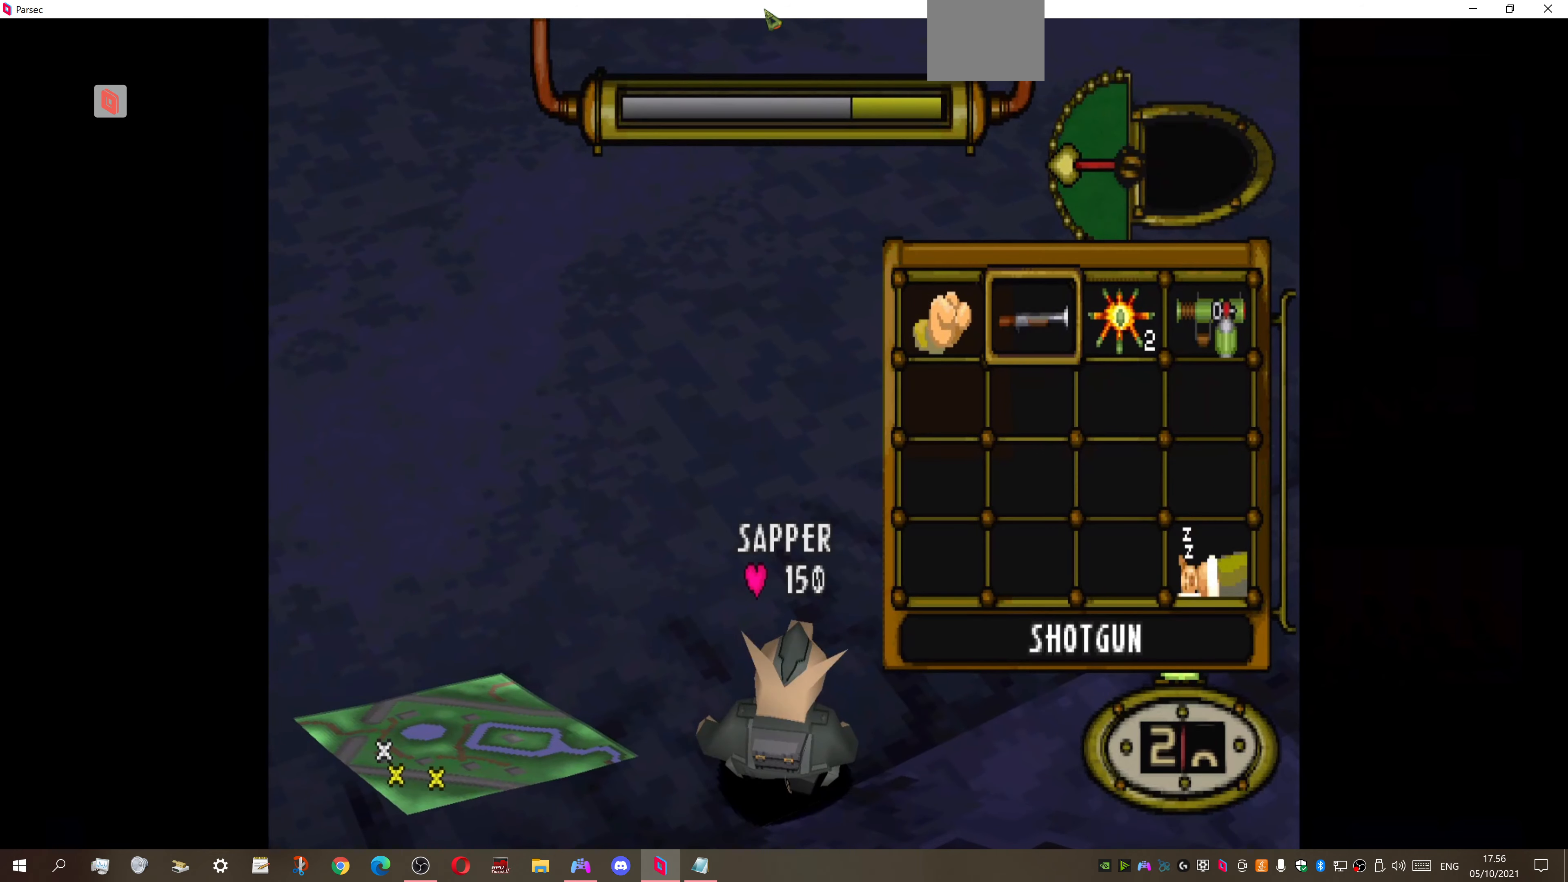
{"buttons": ["DPAD_RIGHT"], "right_stick": "center", "events": [[100, "CROSS", "down"], [166, "DPAD_UP", "down"], [233, "CROSS", "up"], [266, "DPAD_UP", "up"]]}
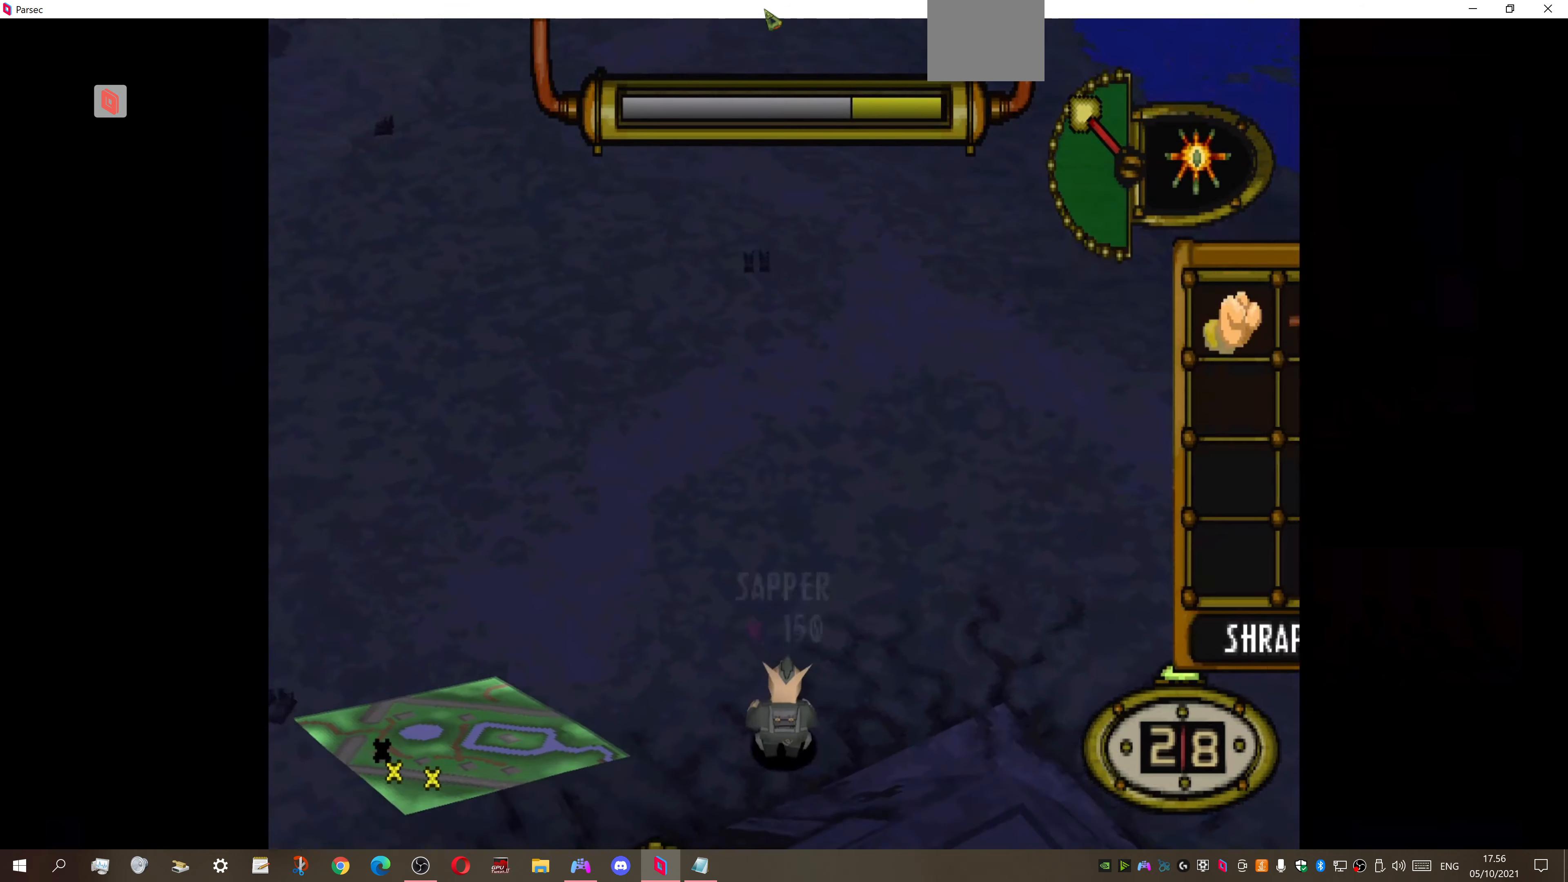
{"buttons": ["DPAD_UP", "DPAD_RIGHT"], "right_stick": "center", "events": [[200, "DPAD_UP", "down"]]}
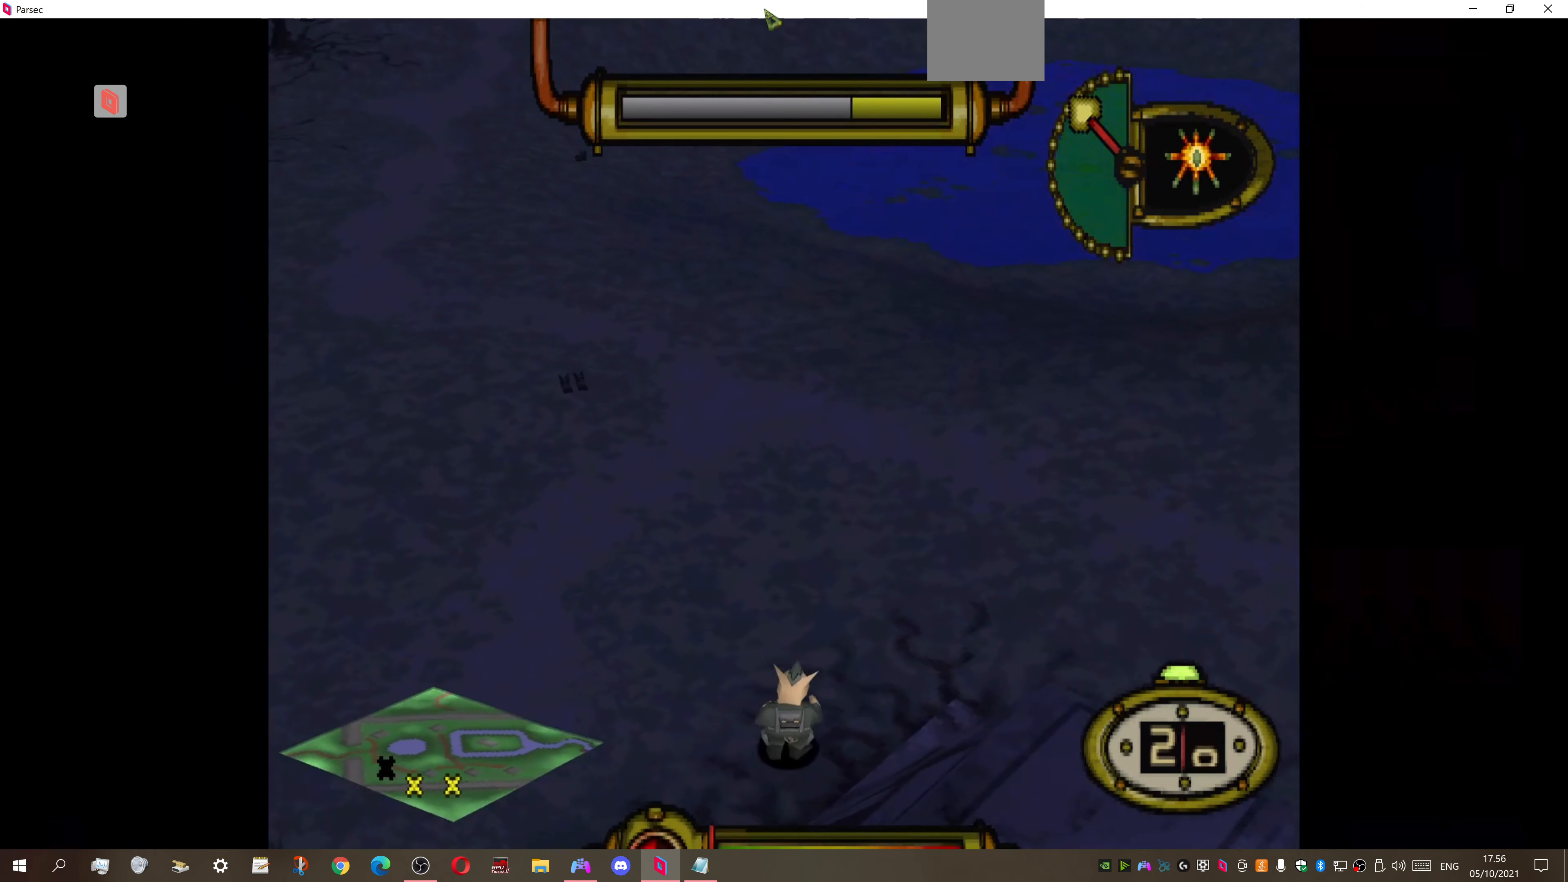
{"buttons": ["DPAD_RIGHT"], "right_stick": "center", "events": [[100, "DPAD_UP", "up"]]}
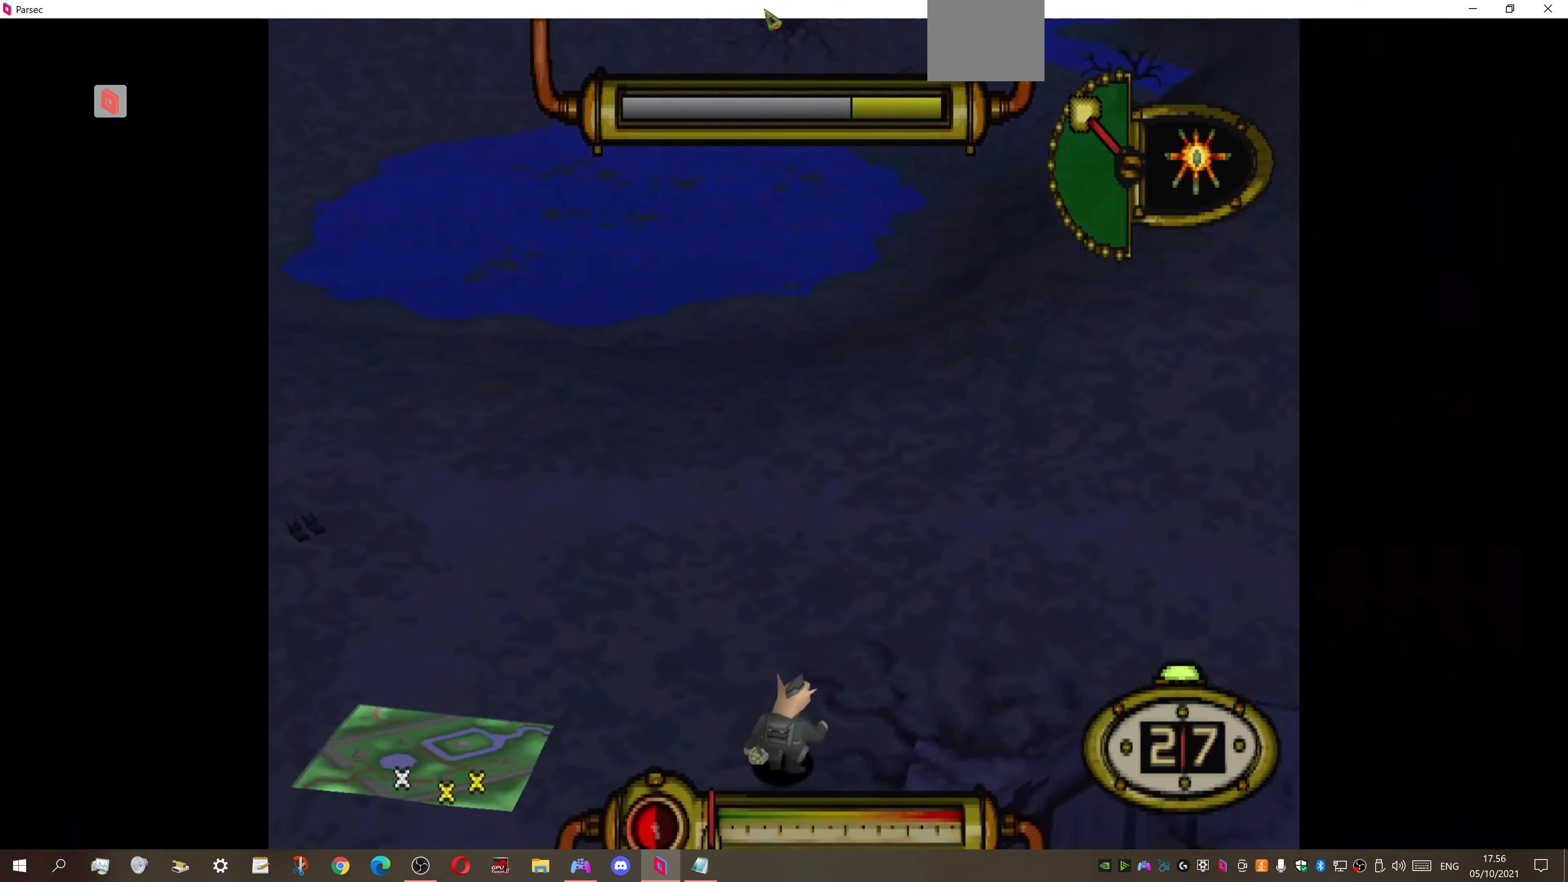
{"buttons": ["DPAD_UP", "DPAD_RIGHT"], "right_stick": "center", "events": [[100, "DPAD_UP", "down"]]}
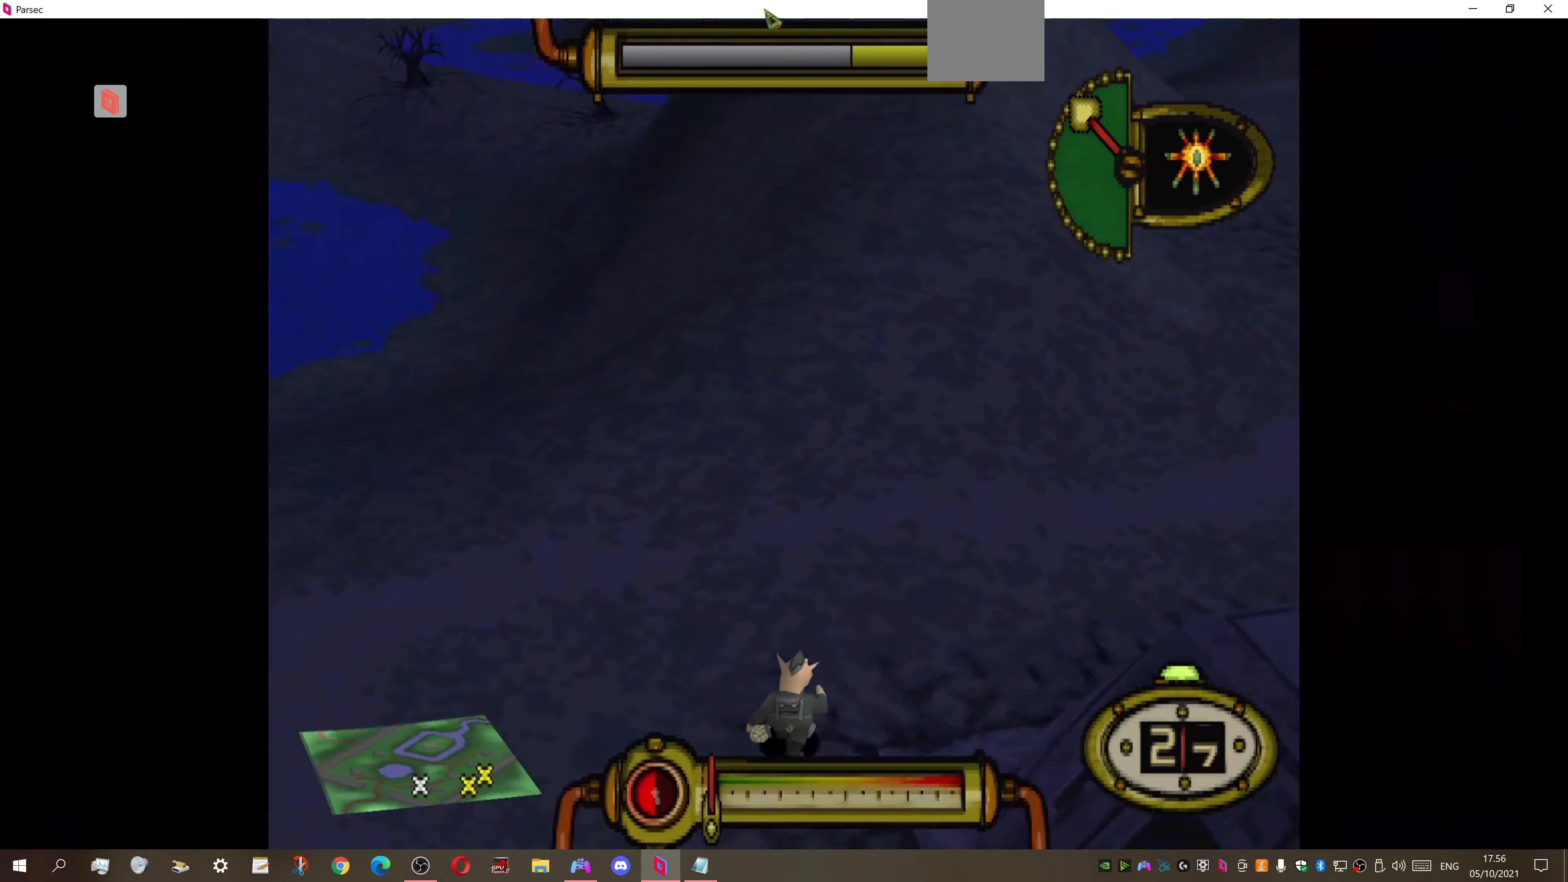
{"buttons": ["DPAD_UP", "DPAD_RIGHT"], "right_stick": "center", "events": []}
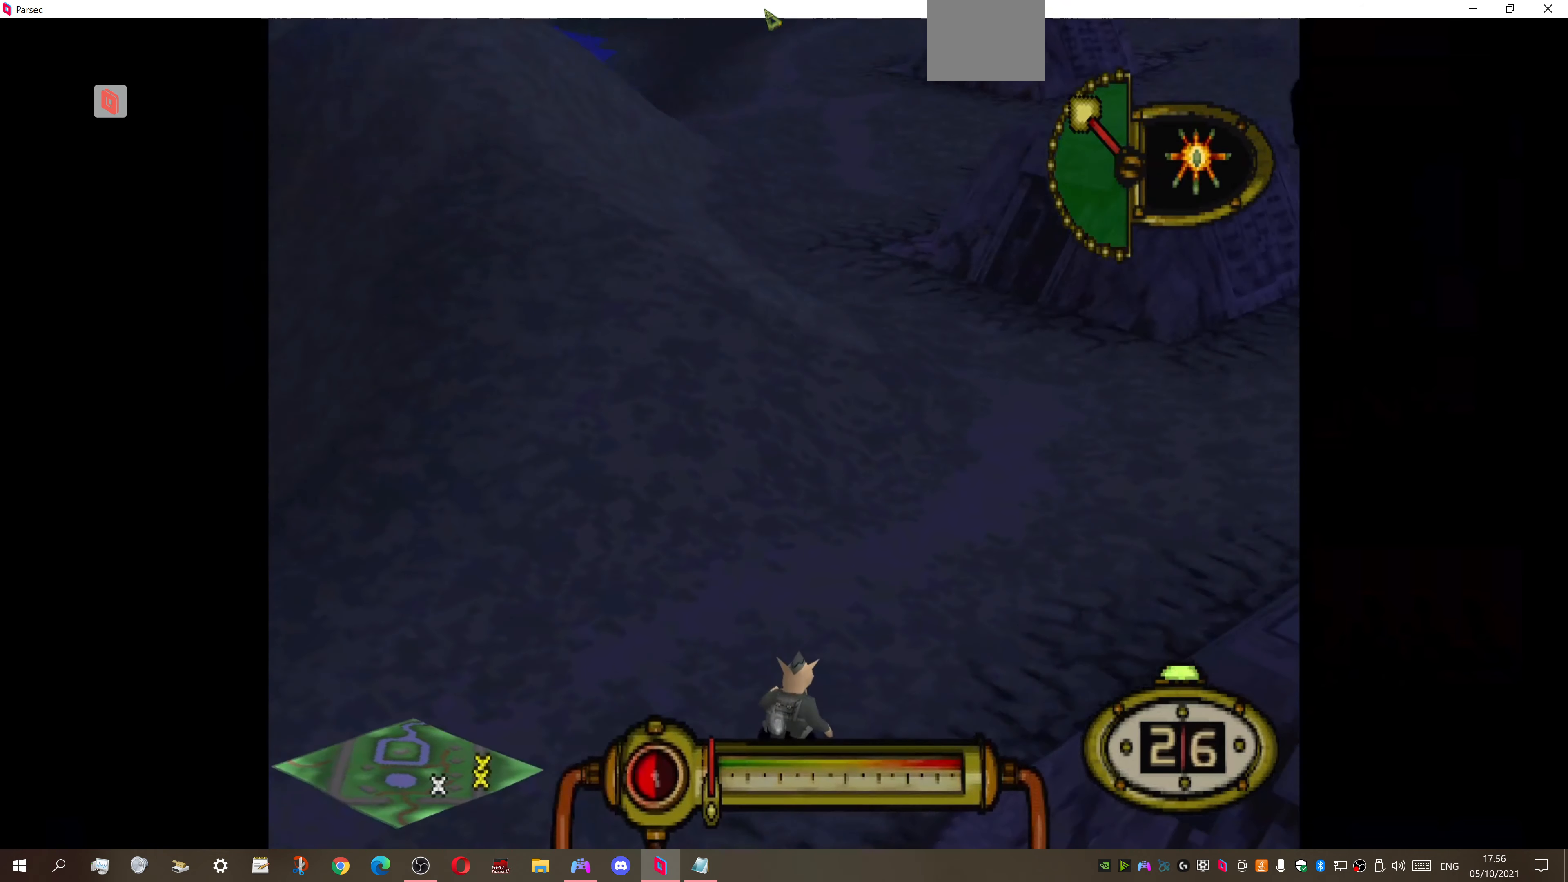
{"buttons": ["DPAD_UP", "DPAD_RIGHT"], "right_stick": "center", "events": []}
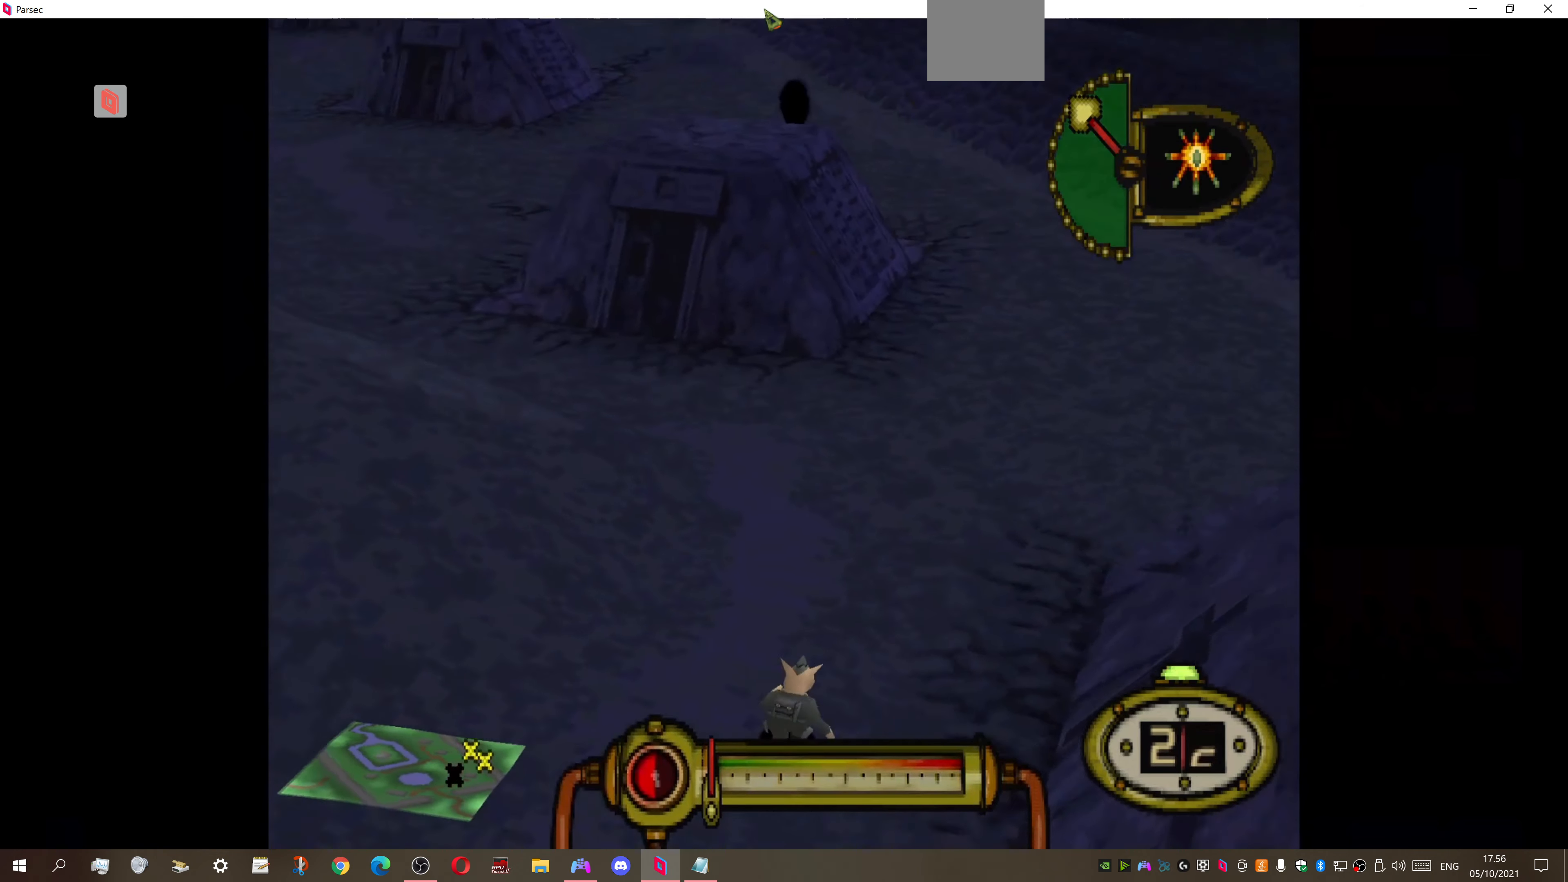
{"buttons": ["DPAD_UP", "DPAD_RIGHT"], "right_stick": "center", "events": [[66, "DPAD_RIGHT", "up"], [400, "DPAD_RIGHT", "down"]]}
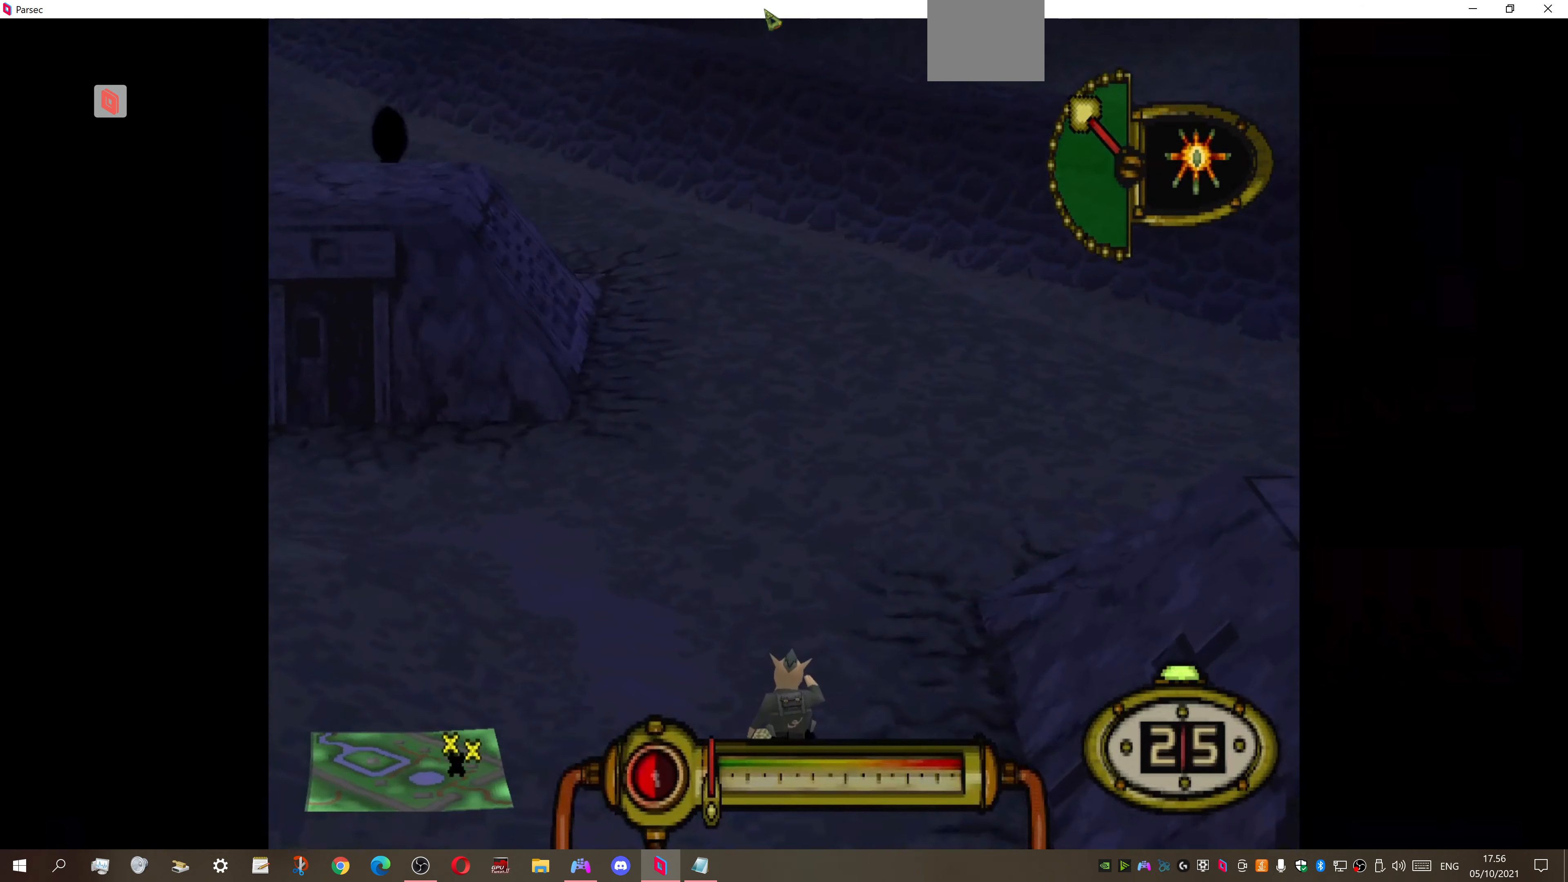
{"buttons": ["DPAD_UP", "DPAD_RIGHT"], "right_stick": "center", "events": []}
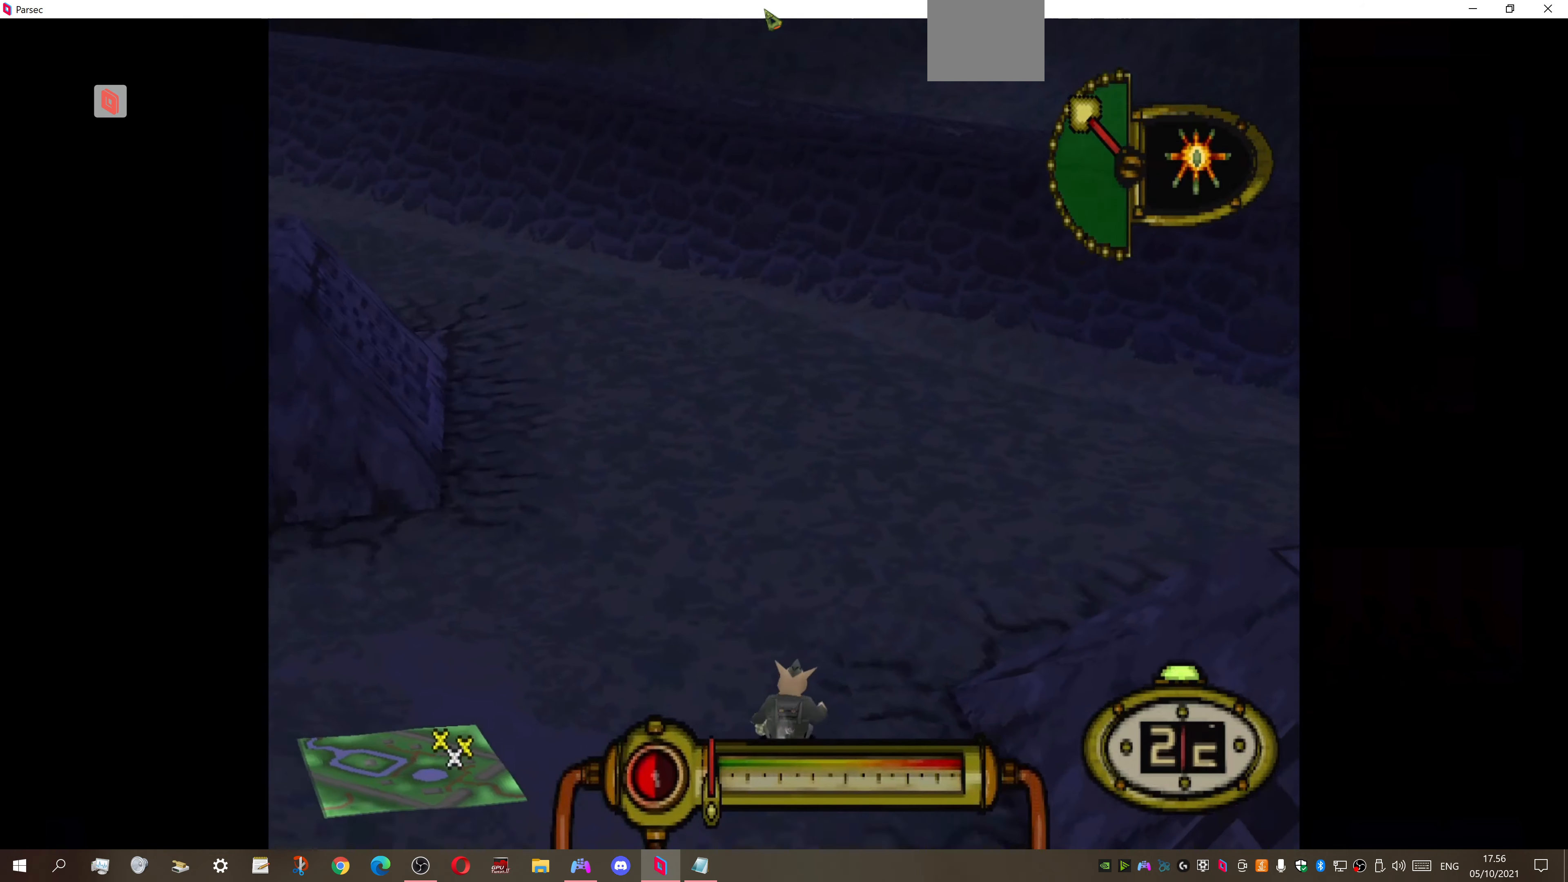
{"buttons": ["DPAD_UP", "DPAD_LEFT"], "right_stick": "center", "events": [[66, "DPAD_RIGHT", "up"], [367, "DPAD_LEFT", "down"]]}
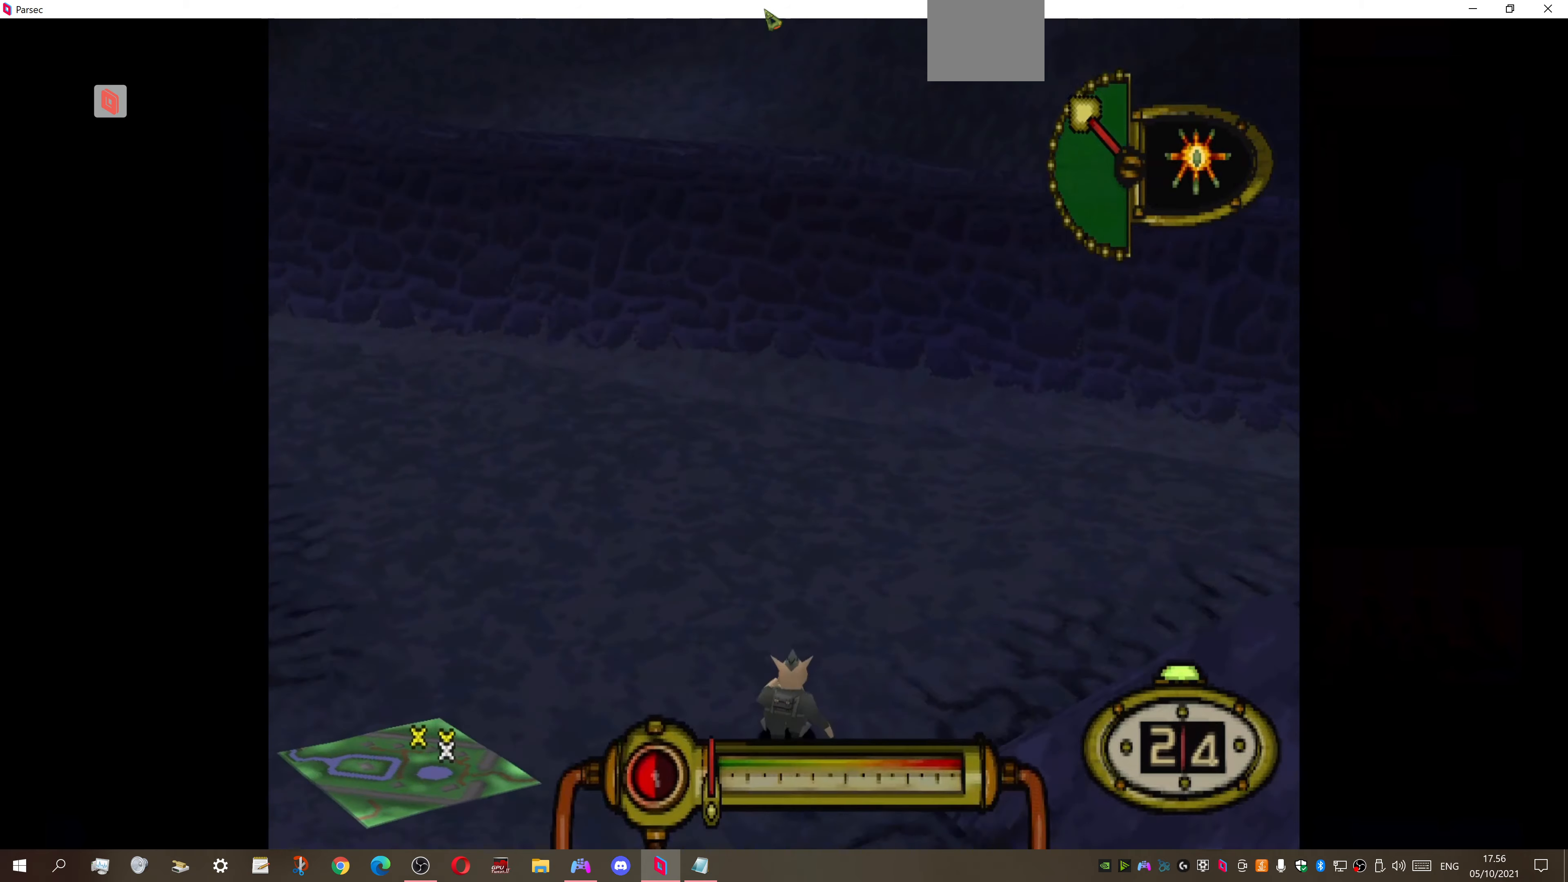
{"buttons": ["DPAD_UP"], "right_stick": "center", "events": [[300, "DPAD_LEFT", "up"]]}
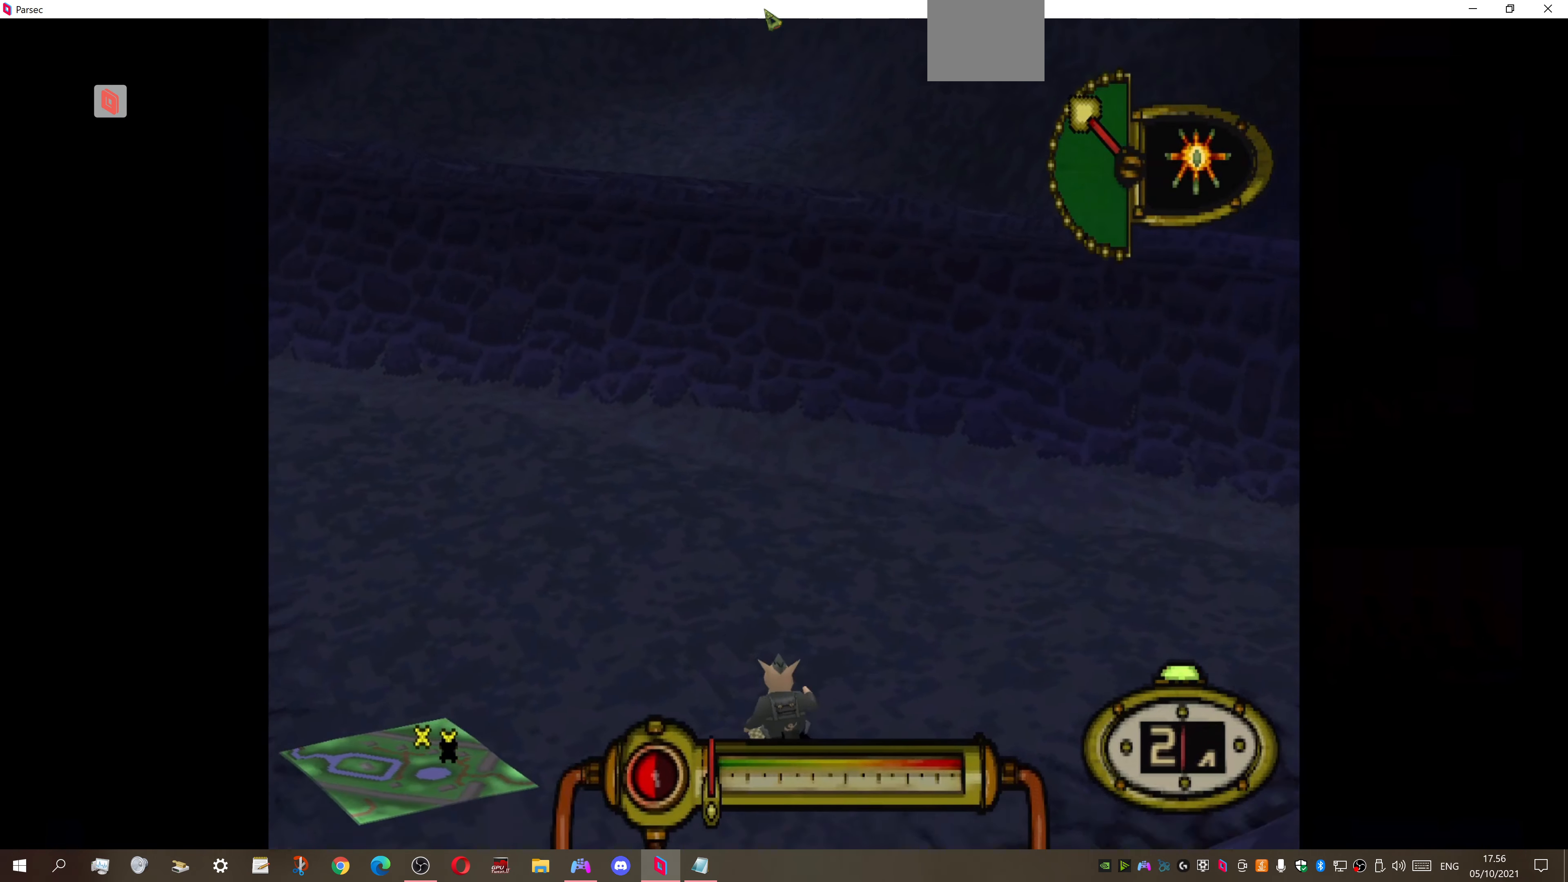
{"buttons": ["DPAD_UP", "DPAD_LEFT"], "right_stick": "center", "events": [[134, "DPAD_LEFT", "down"]]}
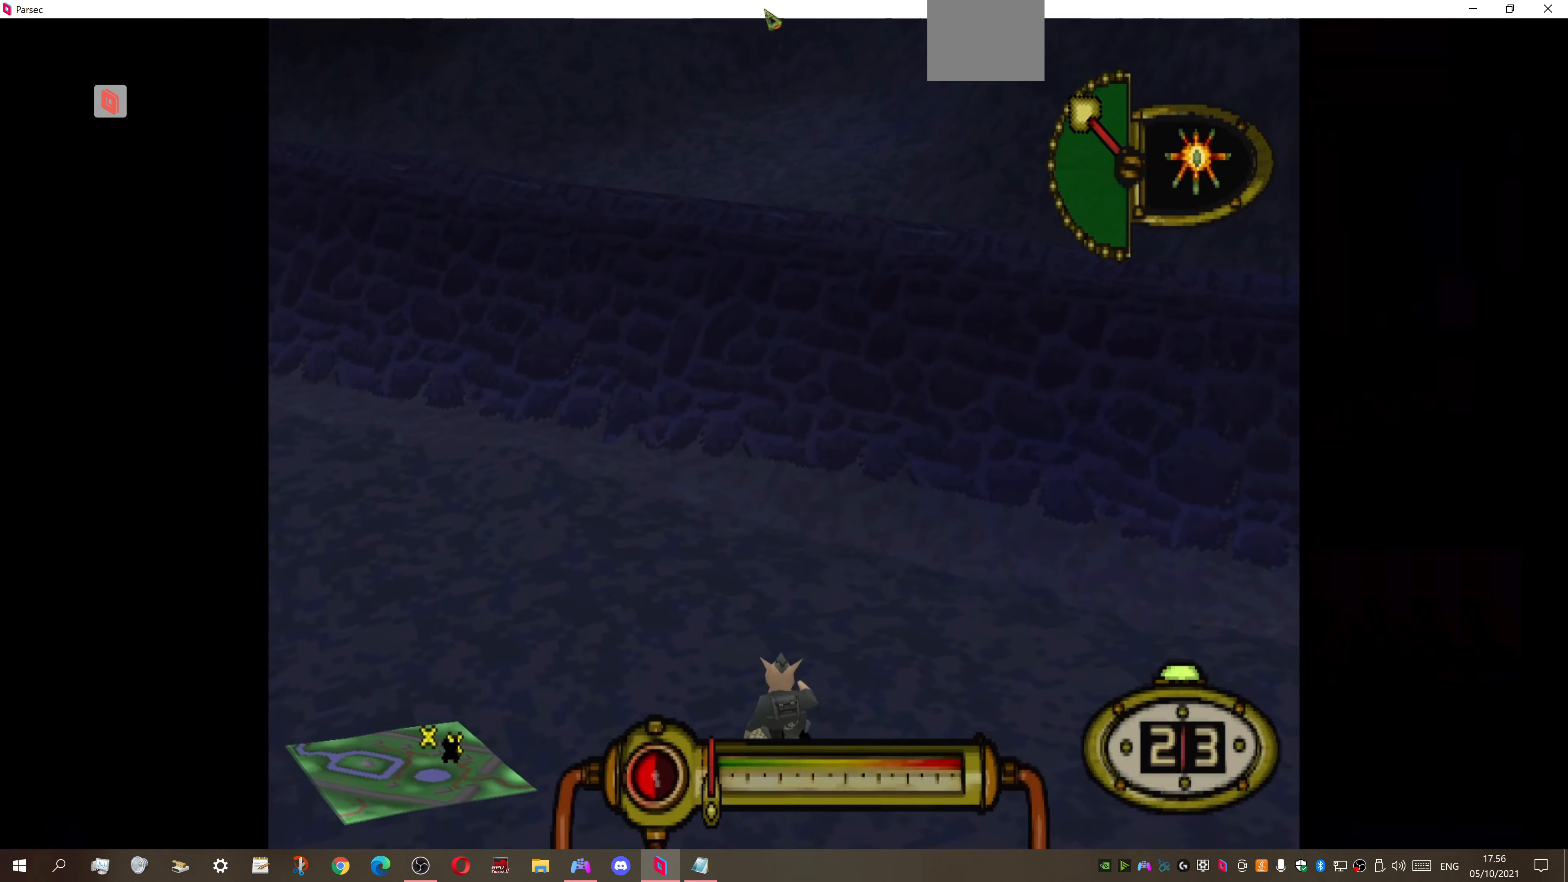
{"buttons": ["DPAD_UP"], "right_stick": "center", "events": [[67, "DPAD_LEFT", "up"]]}
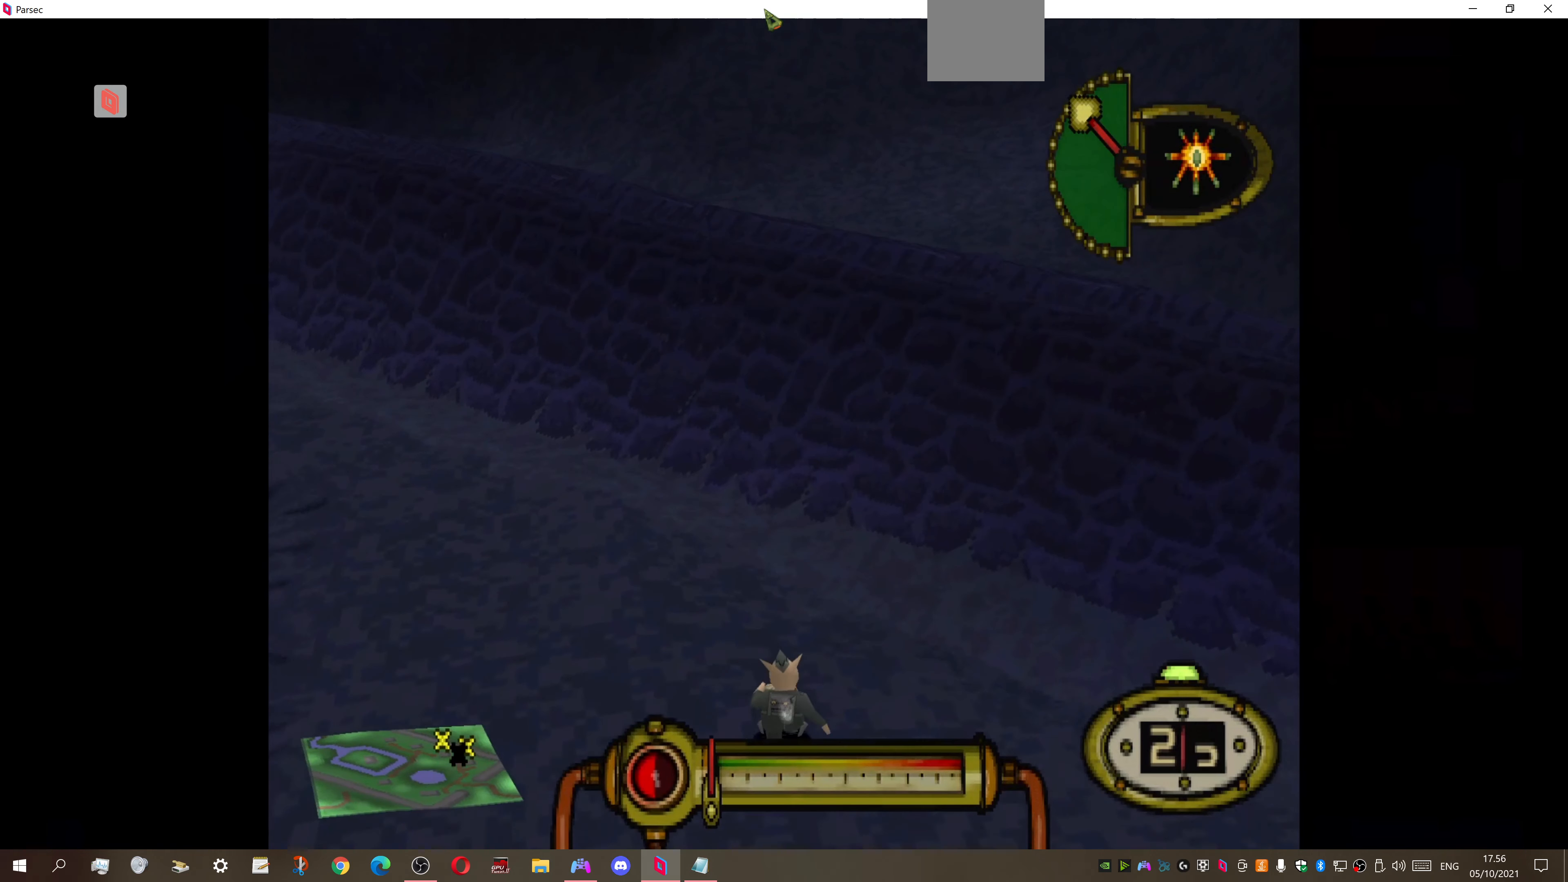
{"buttons": ["DPAD_UP", "DPAD_RIGHT"], "right_stick": "center", "events": [[334, "DPAD_RIGHT", "down"]]}